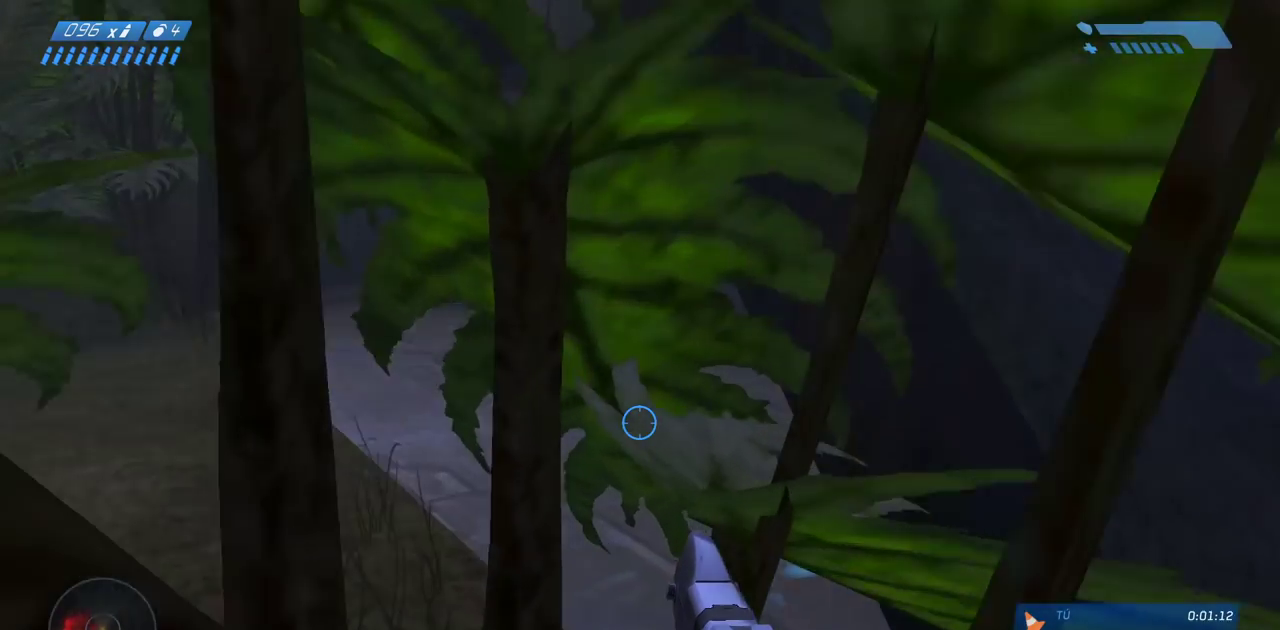
Gameplay with keyboard and mouse; each line is a JSON object with the keys and mouse buttons held at the frame after it. "events" lists presses ("down") and releases ("up") of "a", "ctrl", "d", "e", "f", "q", "r", "s", "shift", "space", "tab", "w", "mouse_left", "mouse_wheel", "mouse_right", "mouse_mb4" and "mouse_mb5" between this image and that frame as [ms after this image, input, new state], when the widget could be followed in between. "mouse_left", "mouse_wheel", "mouse_right", "mouse_mb4", "mouse_mb5" = the "left", "wheel", "right", "mb4", "mb5" buttons of the "mouse" list. No other keys are recorded. "wheel" means that the mouse wheel is clicked or scrolled. Mouse movement is not recorded.
{"keys": ["w"], "mouse": [], "events": []}
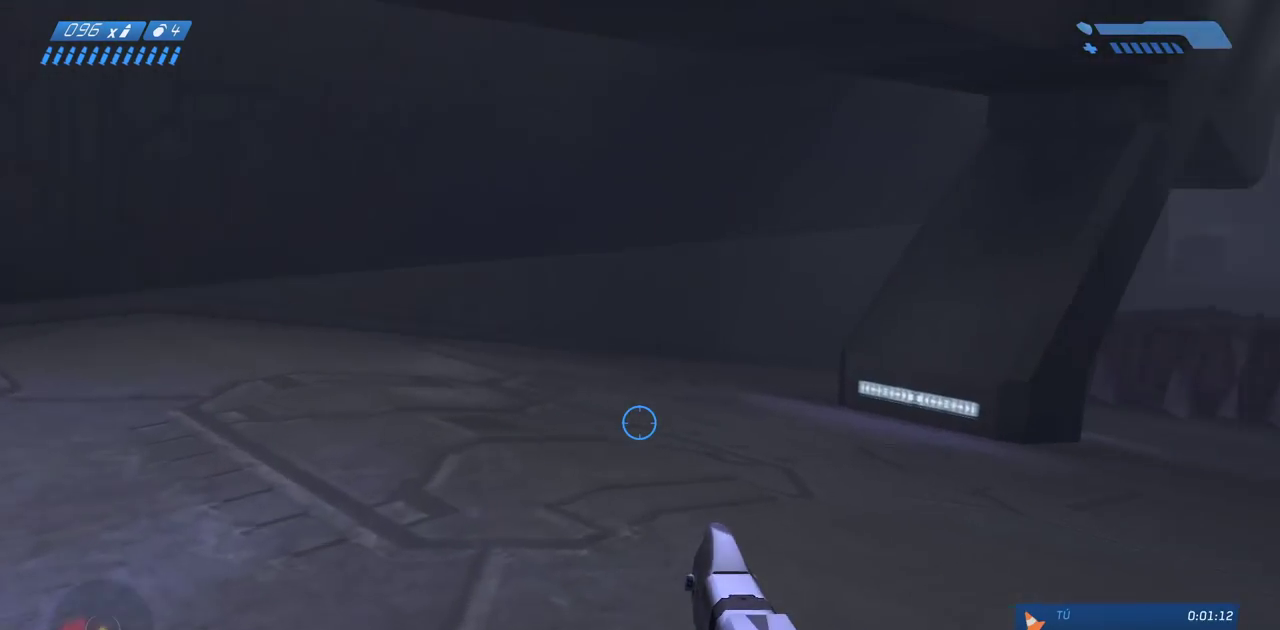
{"keys": ["w"], "mouse": [], "events": []}
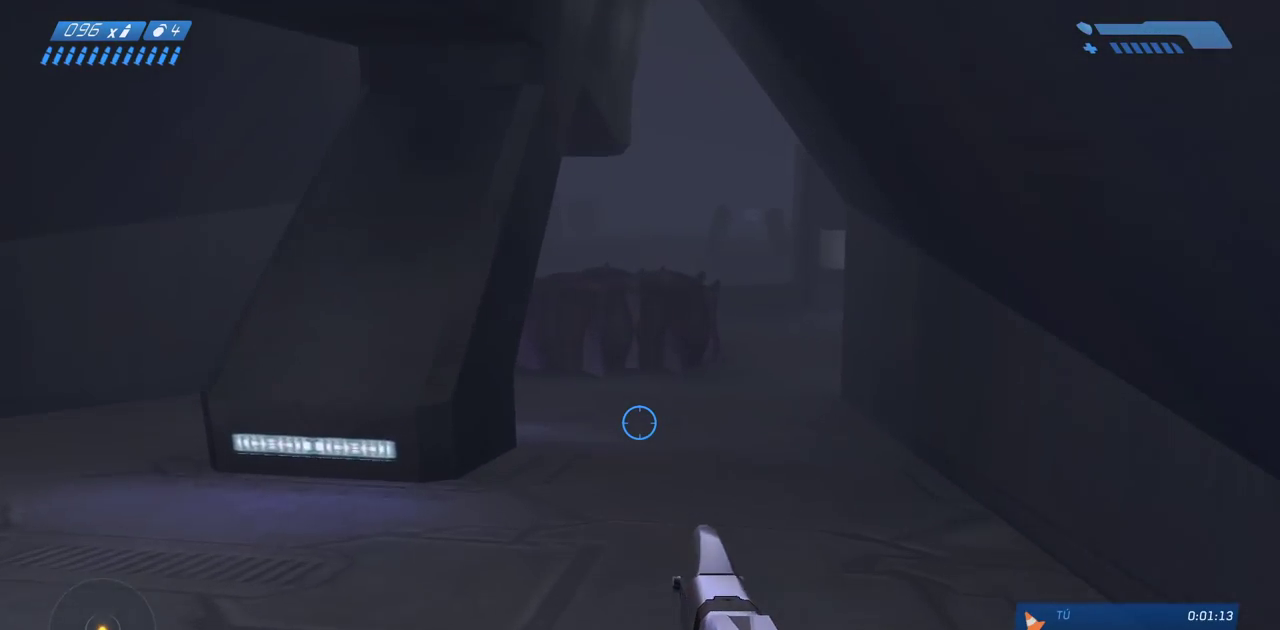
{"keys": ["w"], "mouse": [], "events": []}
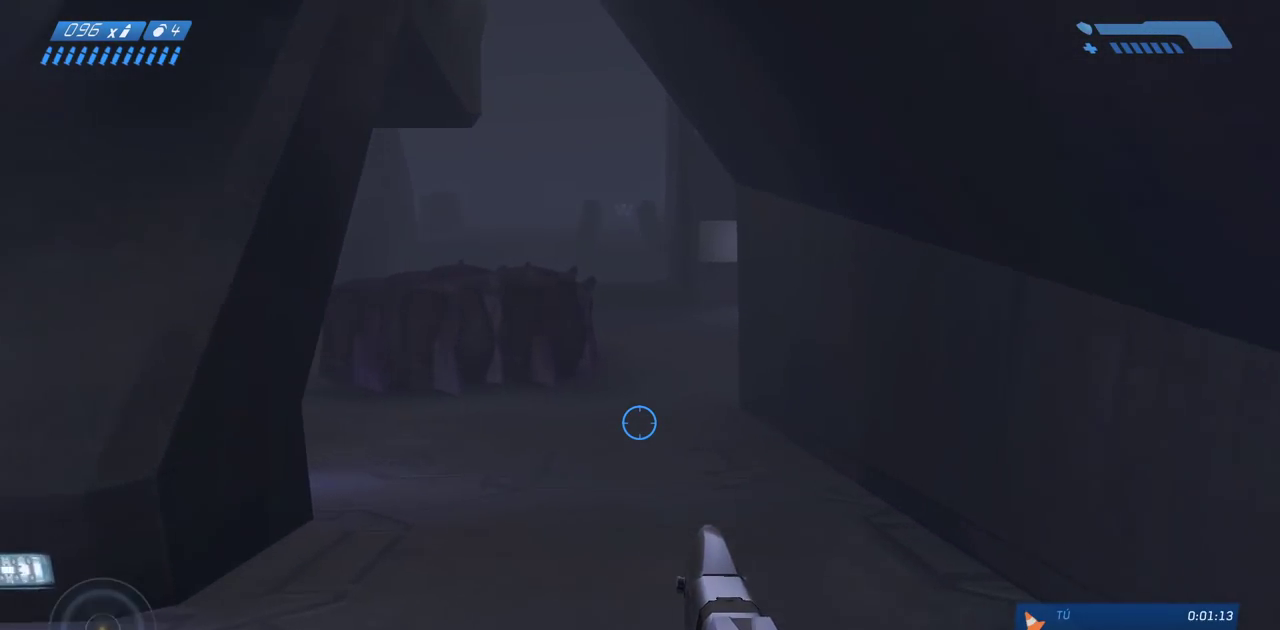
{"keys": ["w"], "mouse": [], "events": []}
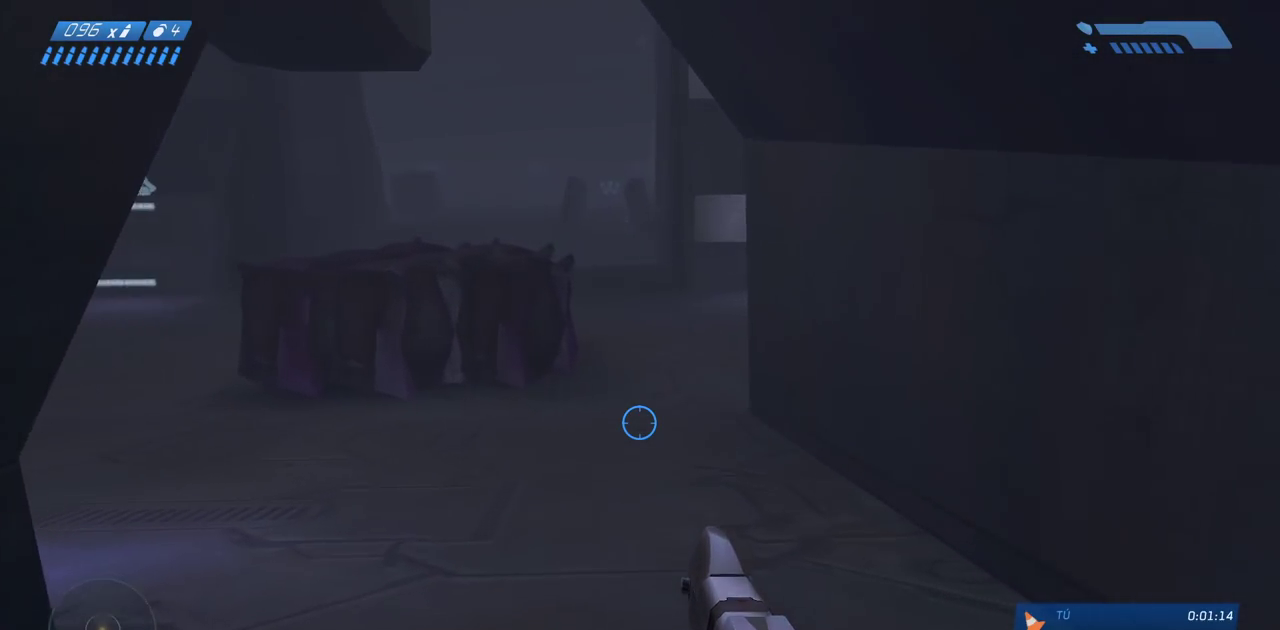
{"keys": ["w"], "mouse": [], "events": []}
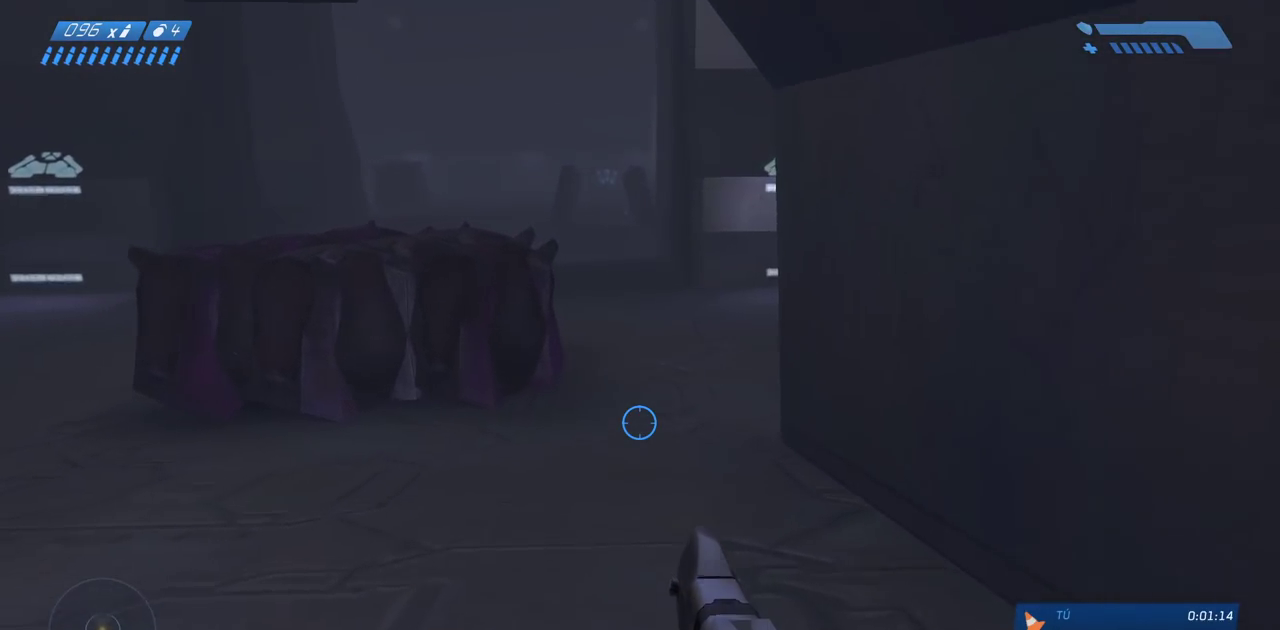
{"keys": ["w"], "mouse": [], "events": []}
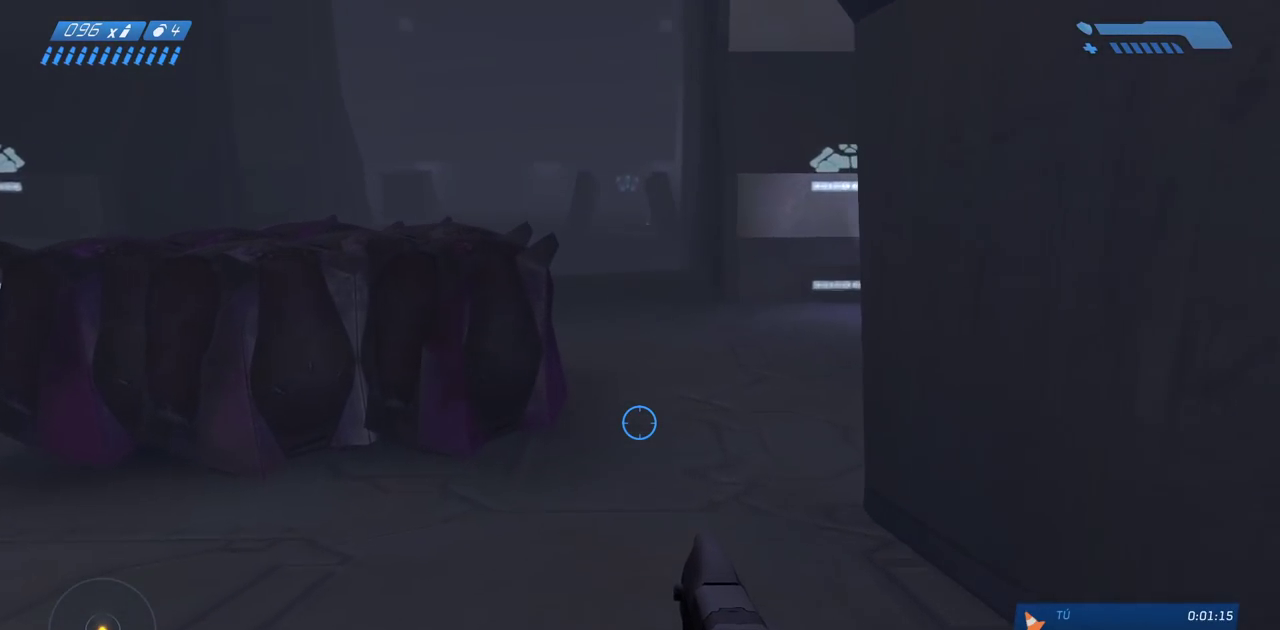
{"keys": ["w"], "mouse": [], "events": []}
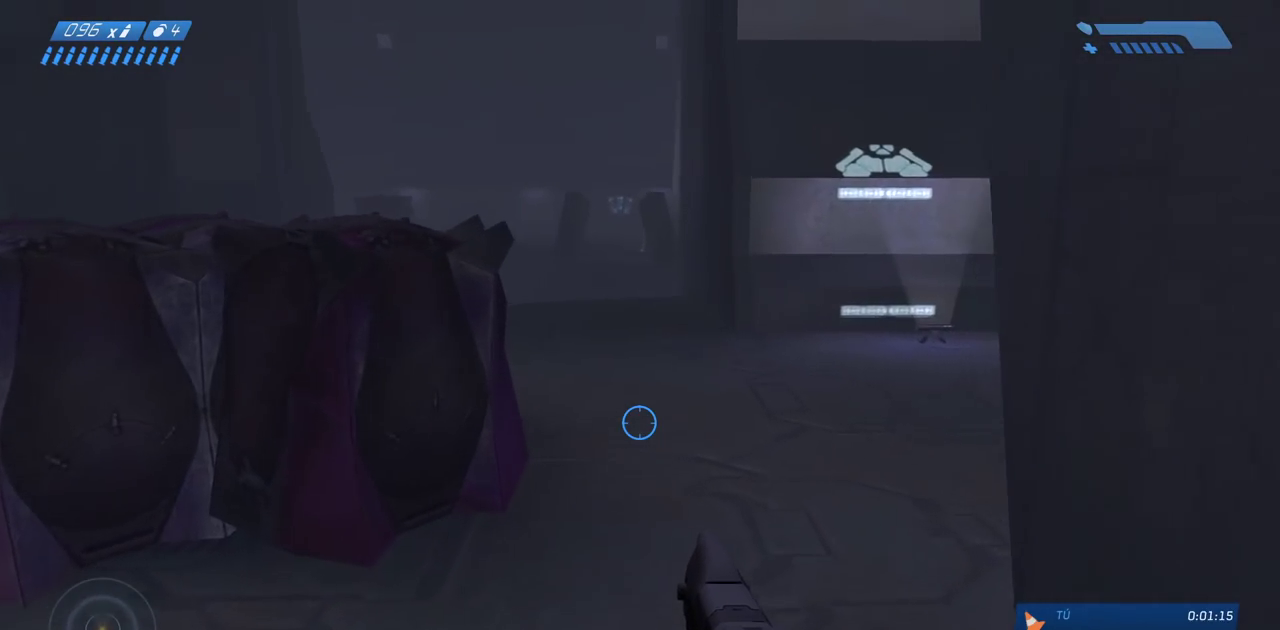
{"keys": ["w"], "mouse": [], "events": []}
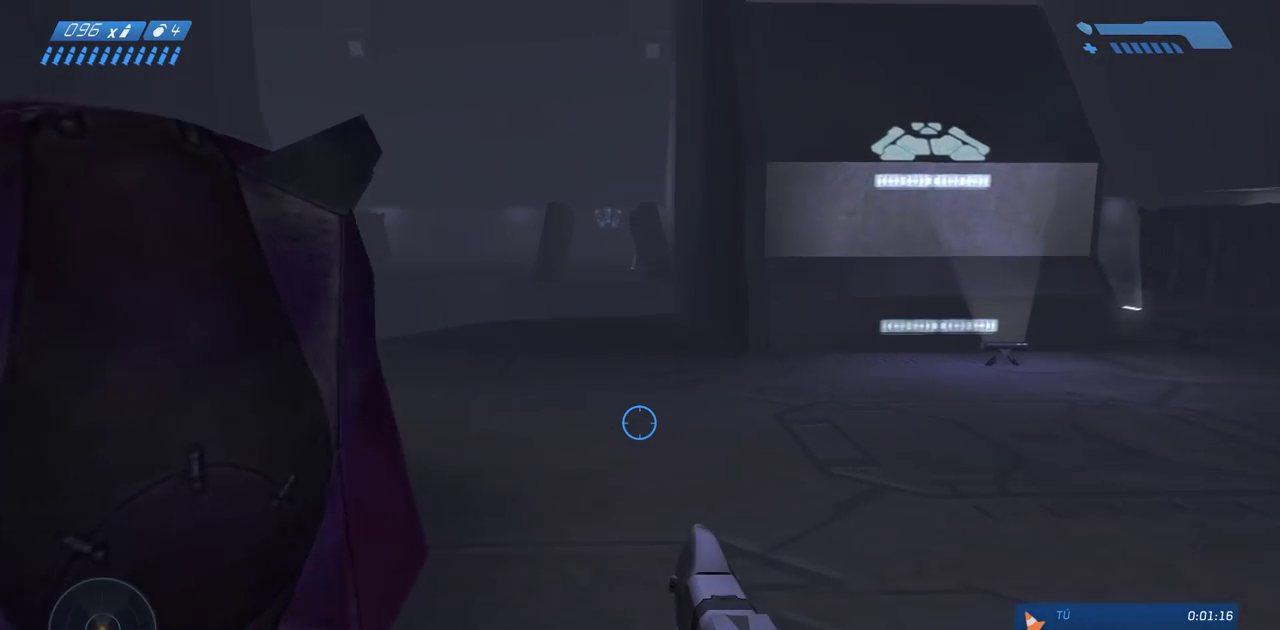
{"keys": ["w"], "mouse": [], "events": []}
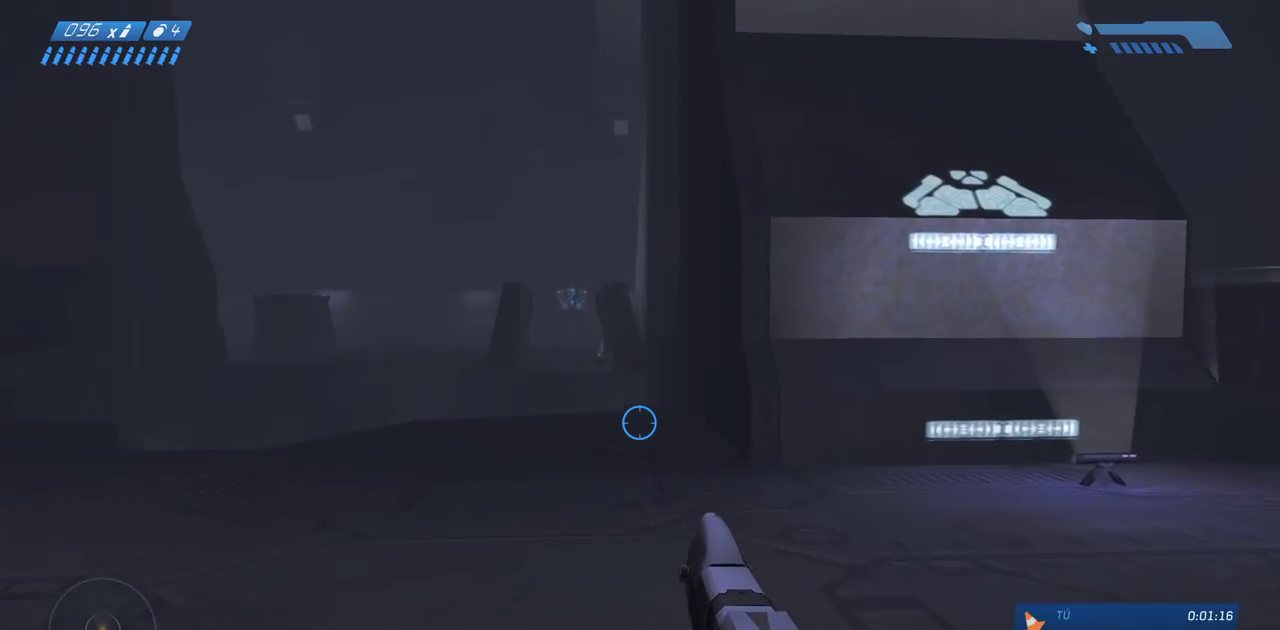
{"keys": ["w"], "mouse": [], "events": []}
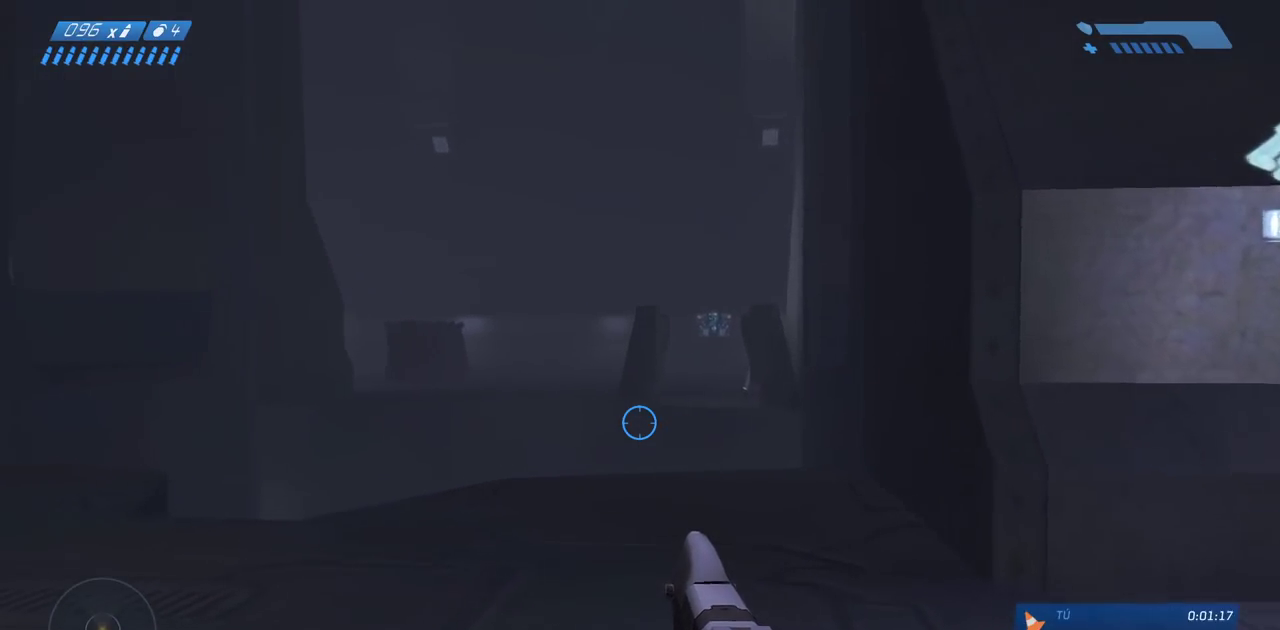
{"keys": ["w"], "mouse": [], "events": []}
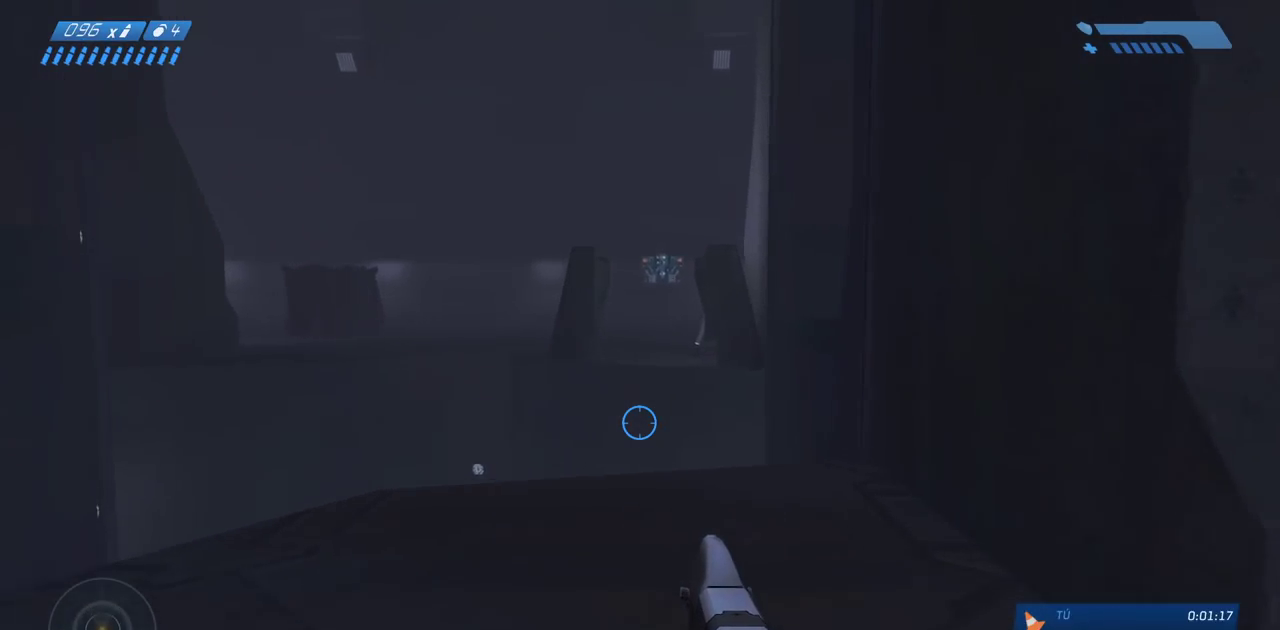
{"keys": ["w"], "mouse": [], "events": []}
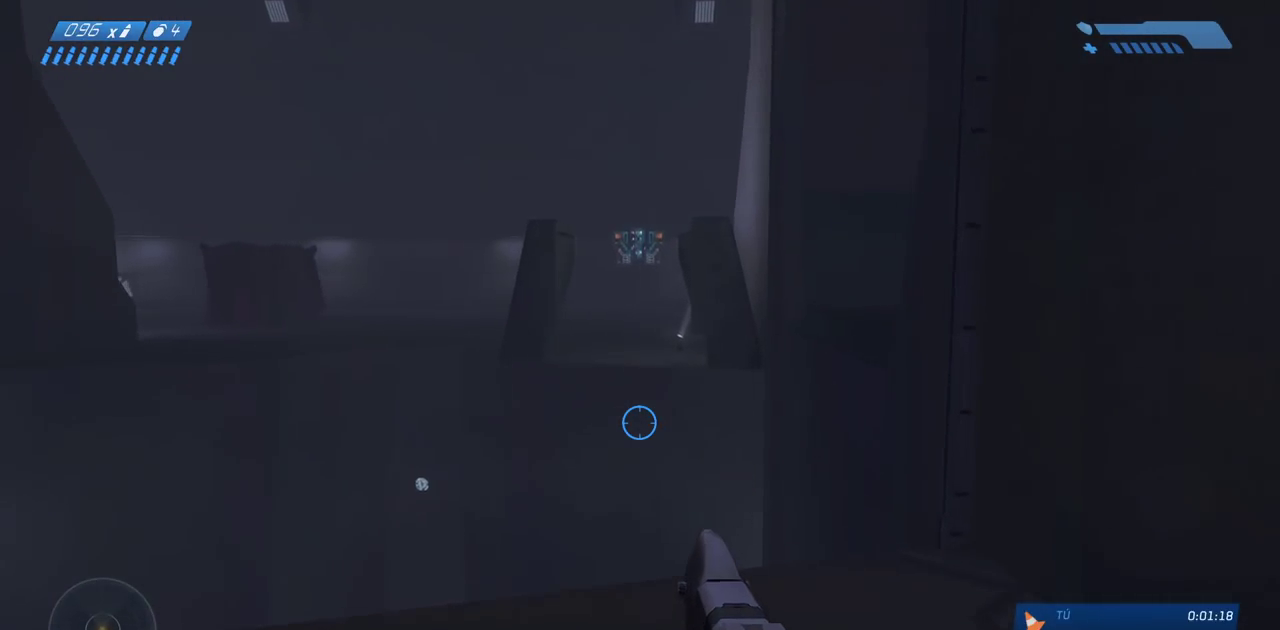
{"keys": ["w"], "mouse": [], "events": []}
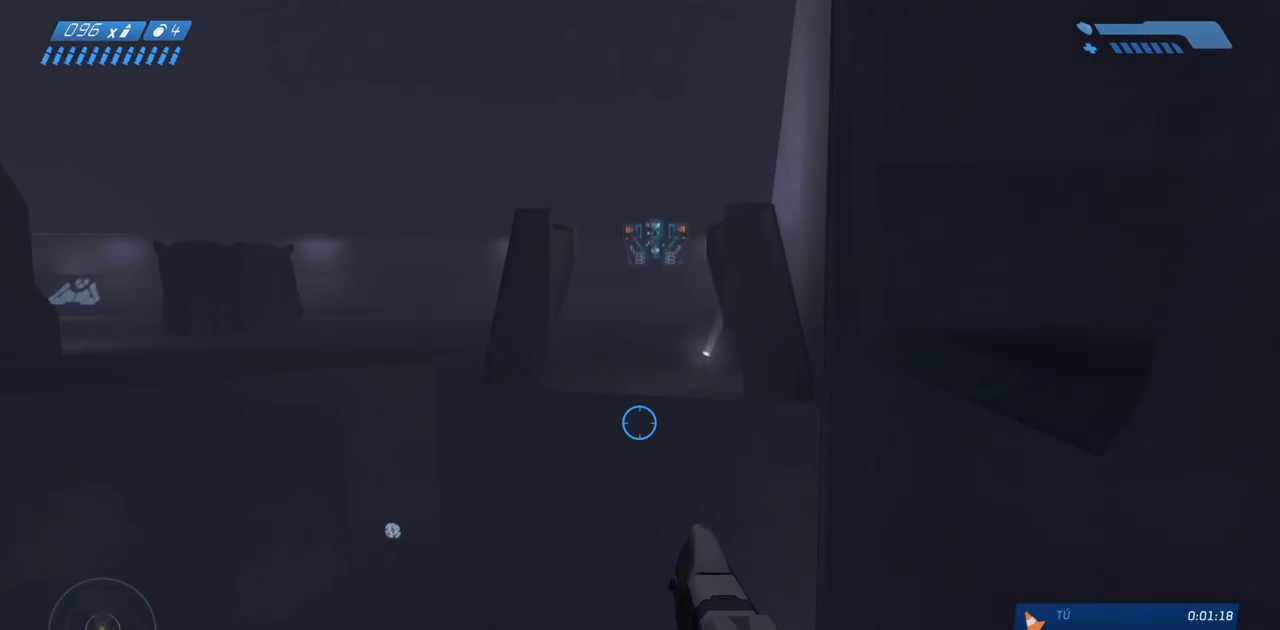
{"keys": ["w"], "mouse": [], "events": []}
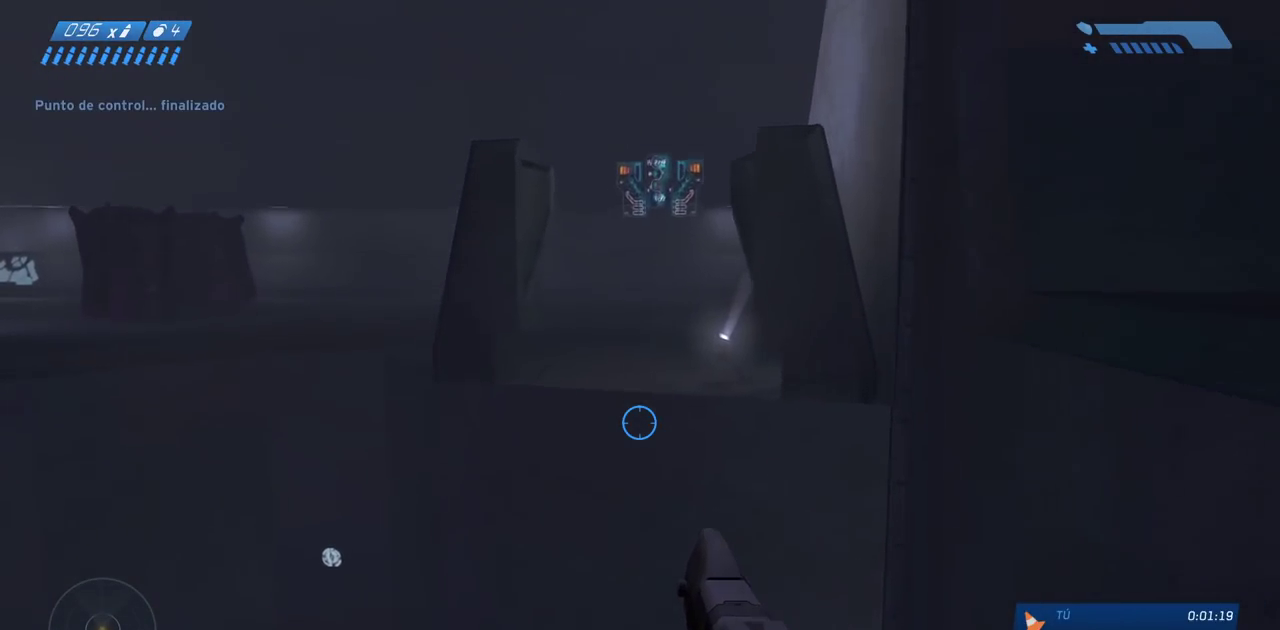
{"keys": ["w"], "mouse": [], "events": []}
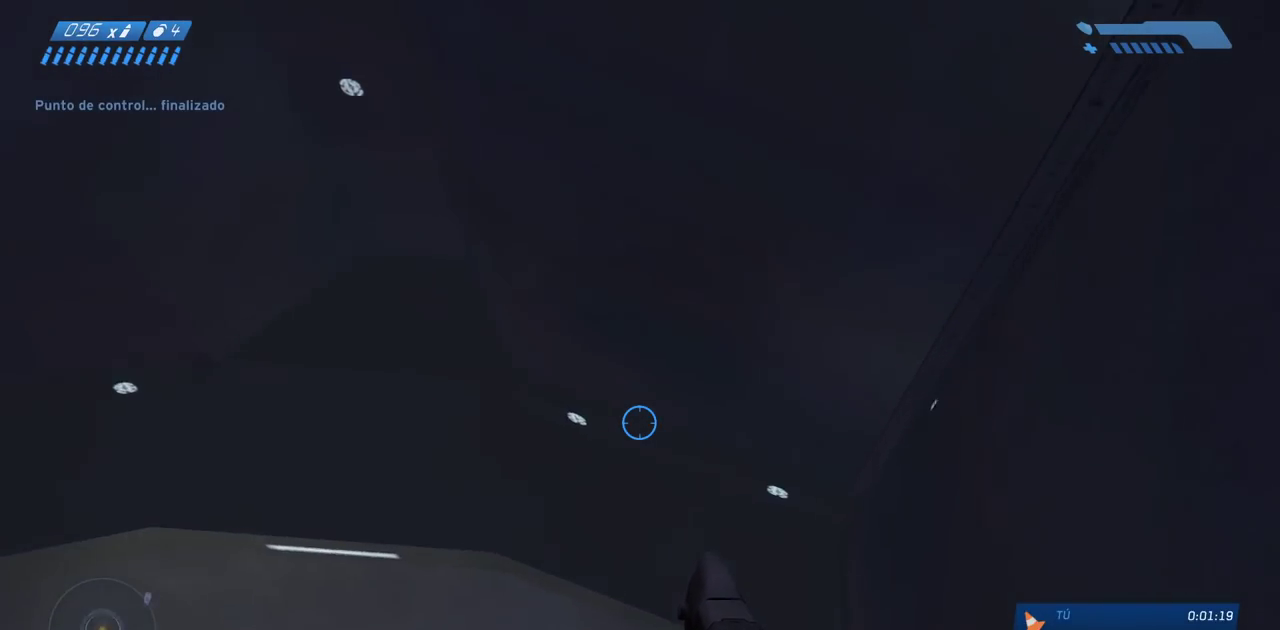
{"keys": ["w"], "mouse": [], "events": []}
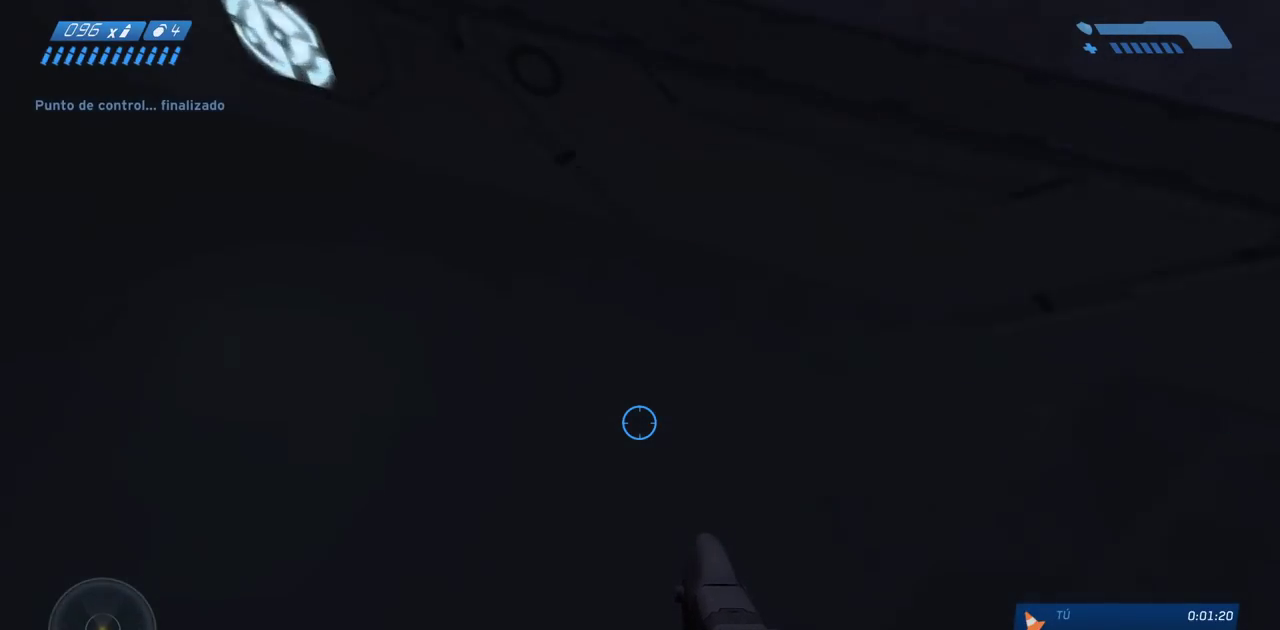
{"keys": [], "mouse": [], "events": [[133, "w", "up"]]}
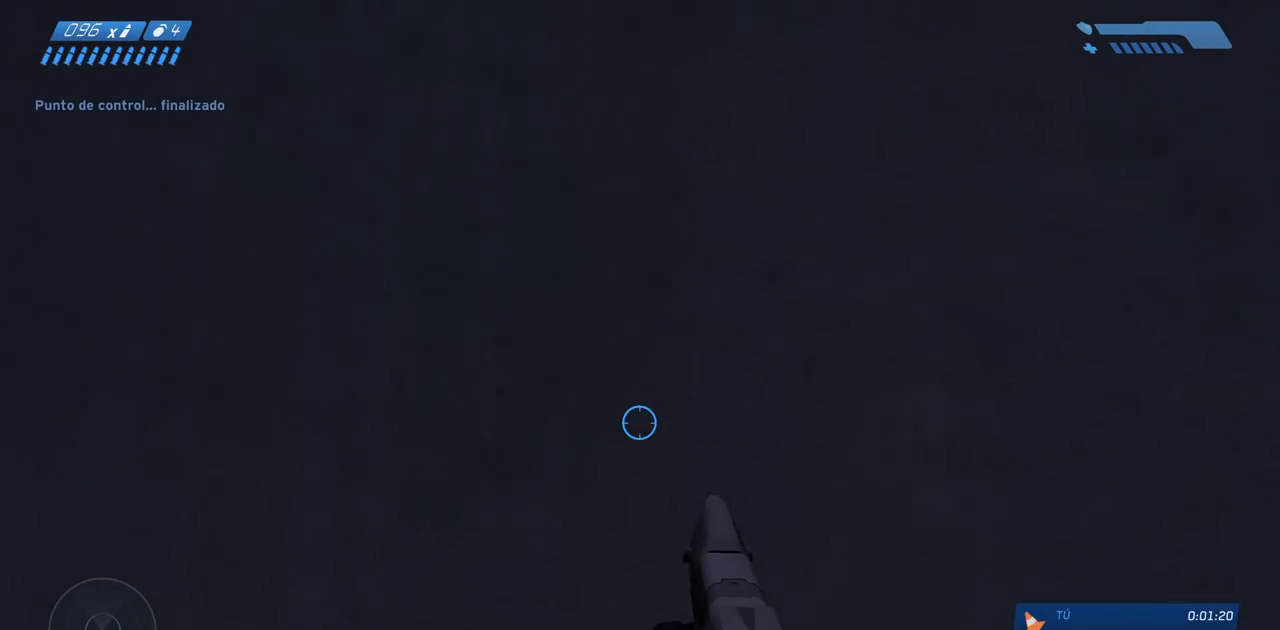
{"keys": [], "mouse": [], "events": []}
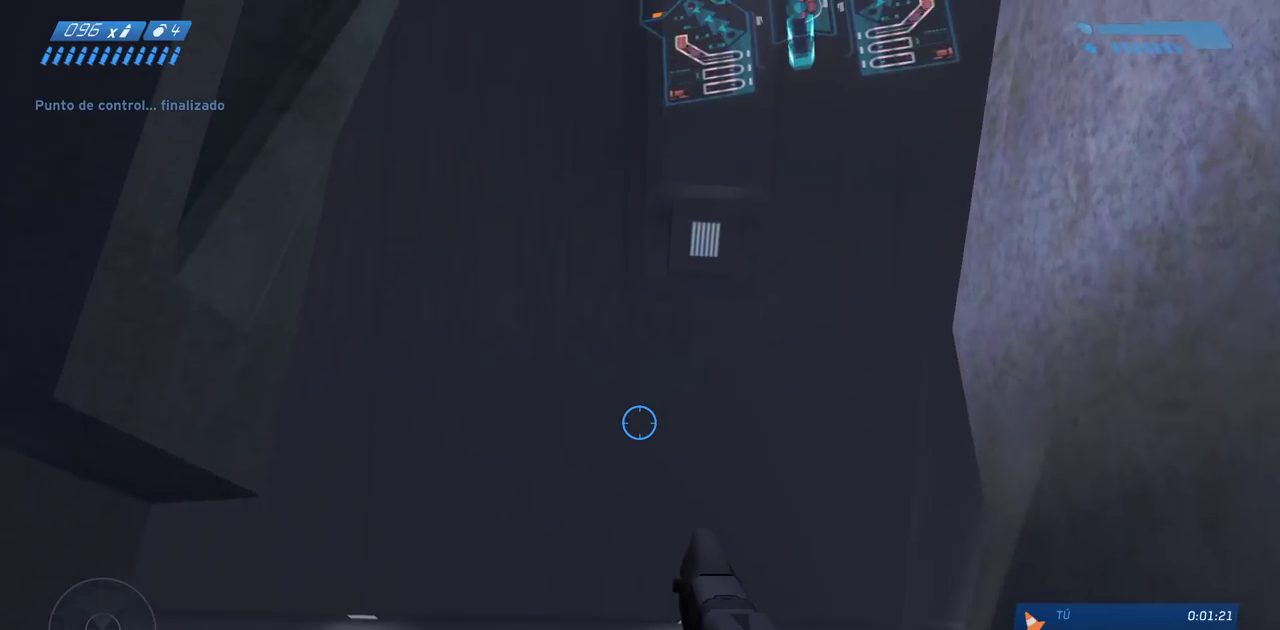
{"keys": [], "mouse": [], "events": []}
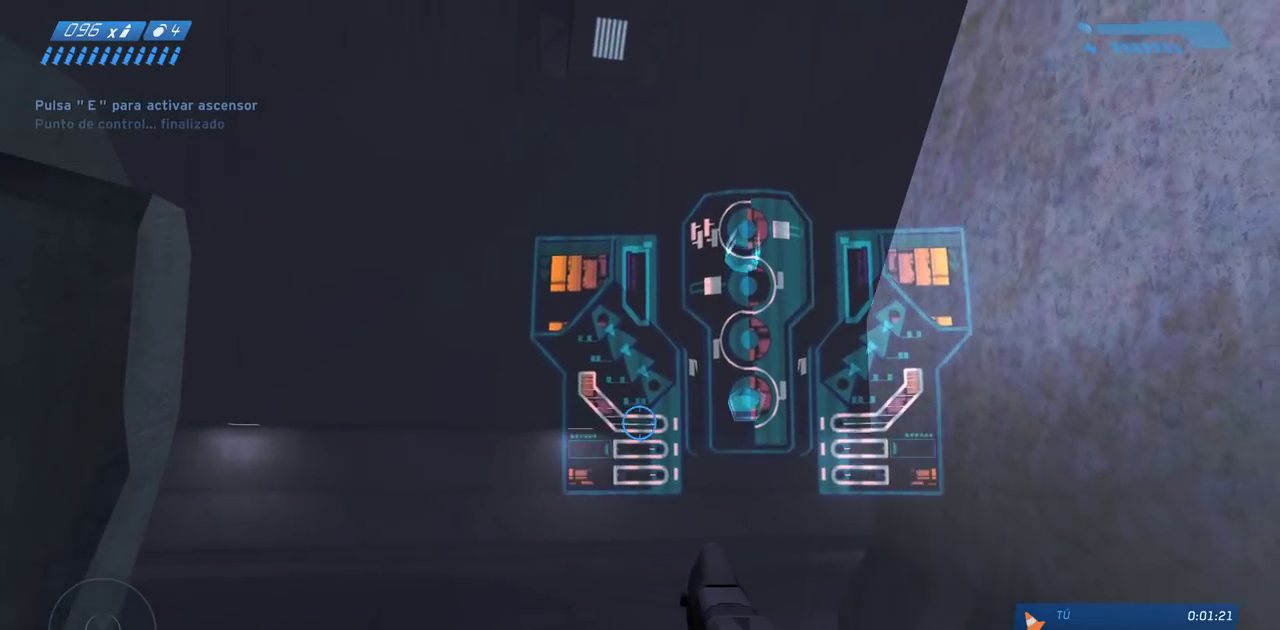
{"keys": [], "mouse": [], "events": [[433, "e", "down"], [500, "e", "up"]]}
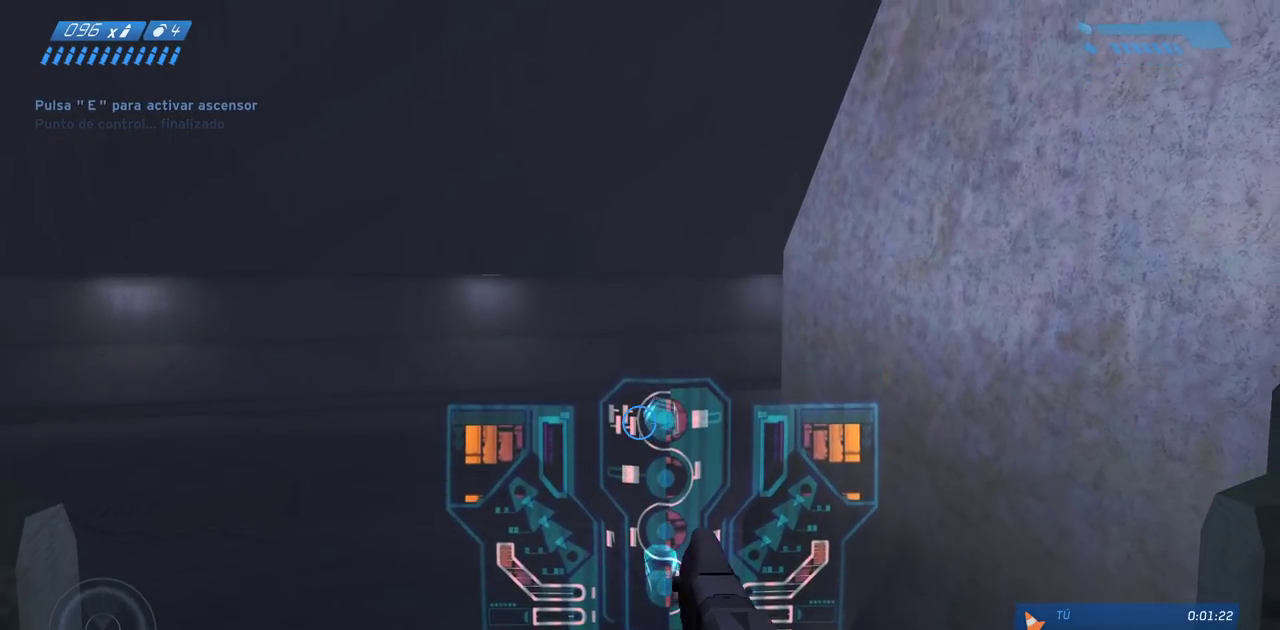
{"keys": [], "mouse": [], "events": []}
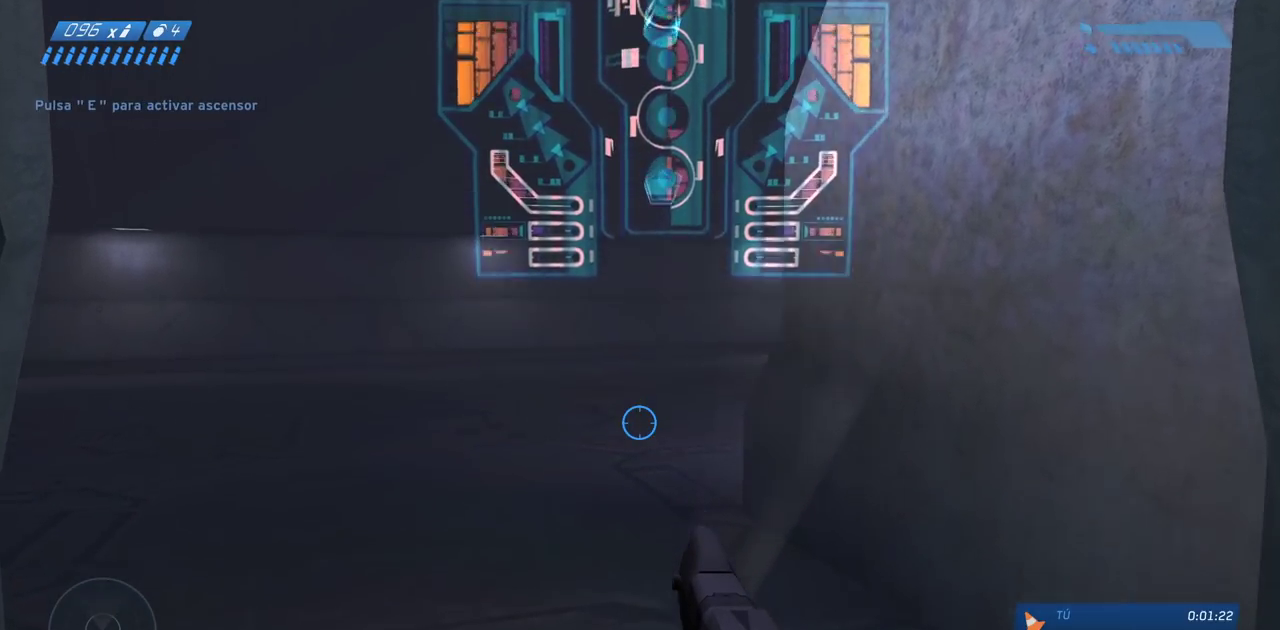
{"keys": [], "mouse": [], "events": []}
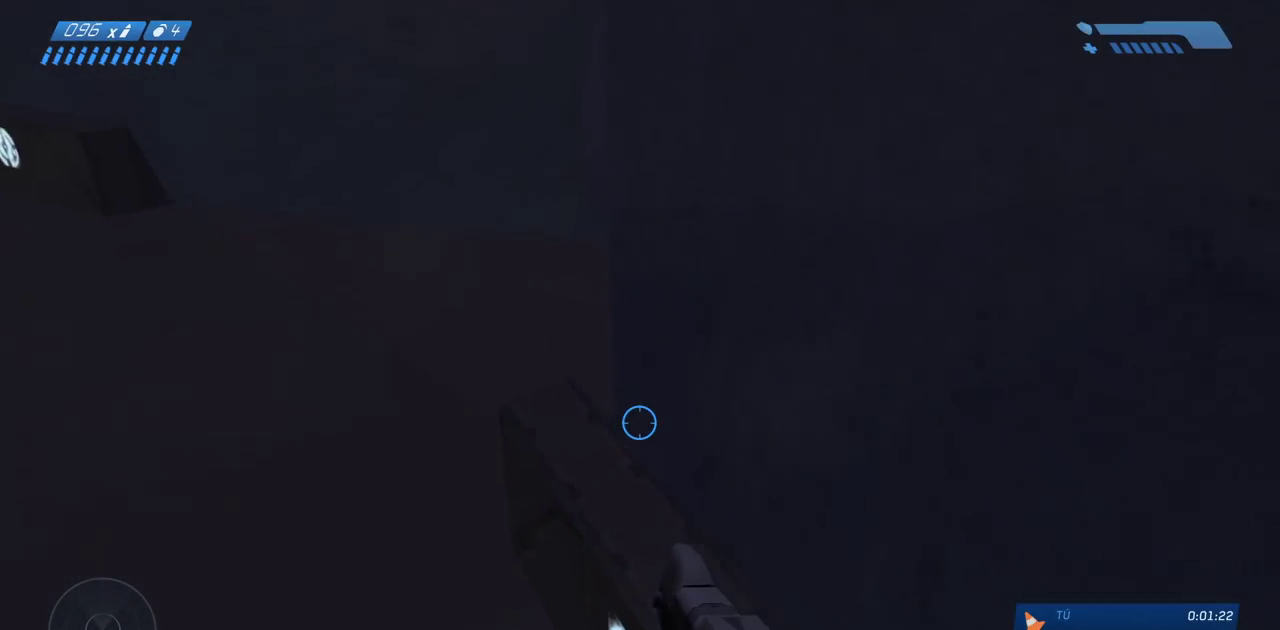
{"keys": ["w"], "mouse": [], "events": [[83, "w", "down"]]}
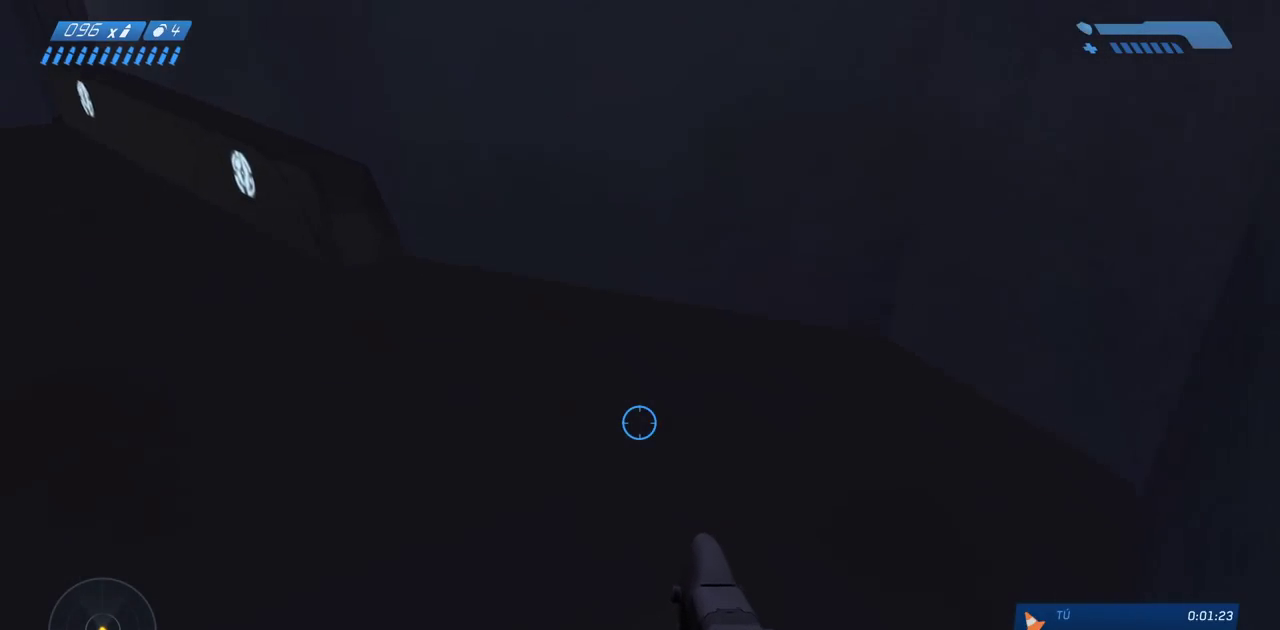
{"keys": [], "mouse": [], "events": [[367, "w", "up"]]}
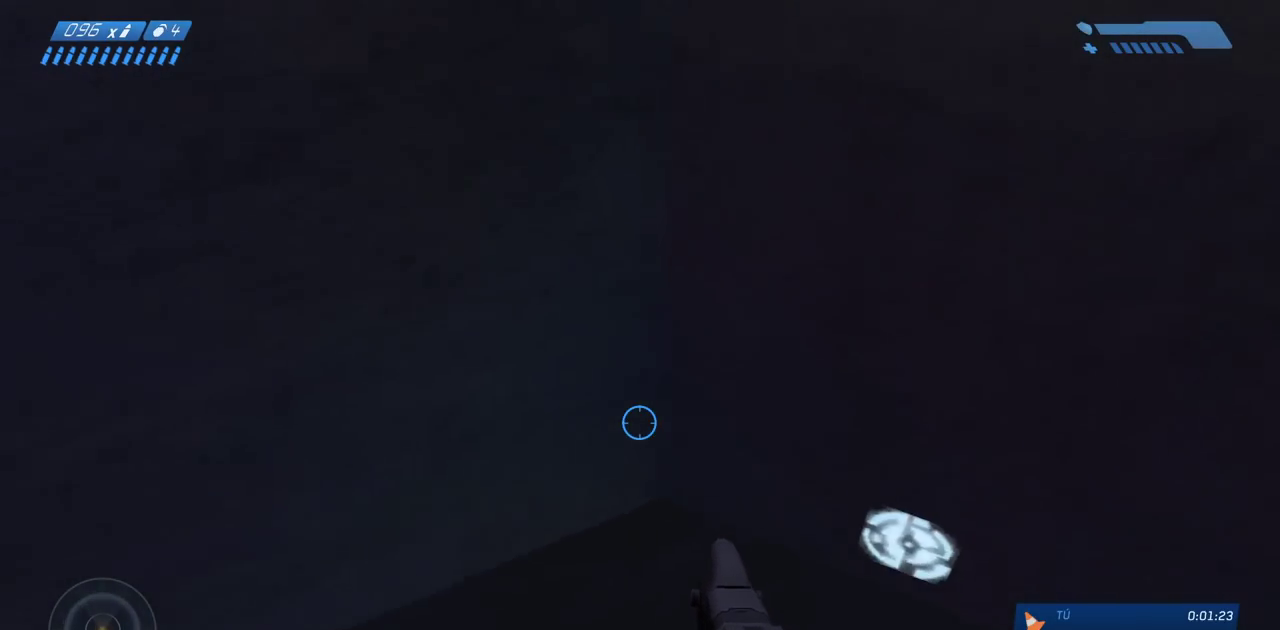
{"keys": [], "mouse": [], "events": []}
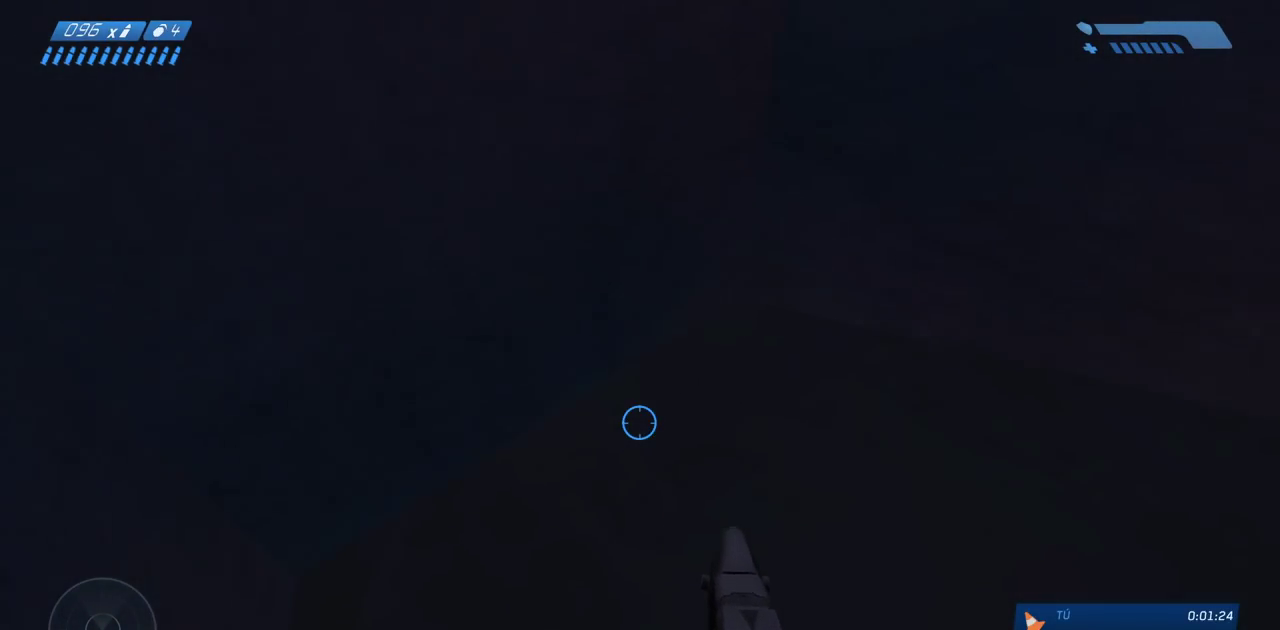
{"keys": ["w"], "mouse": [], "events": [[500, "w", "down"]]}
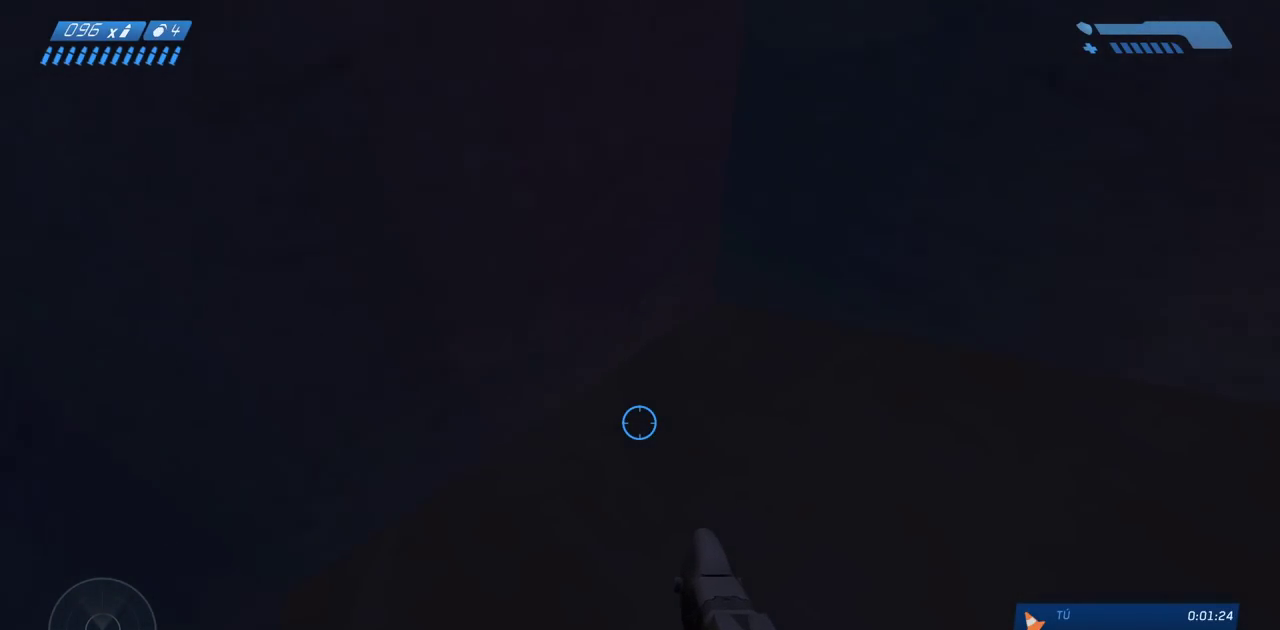
{"keys": ["w"], "mouse": [], "events": []}
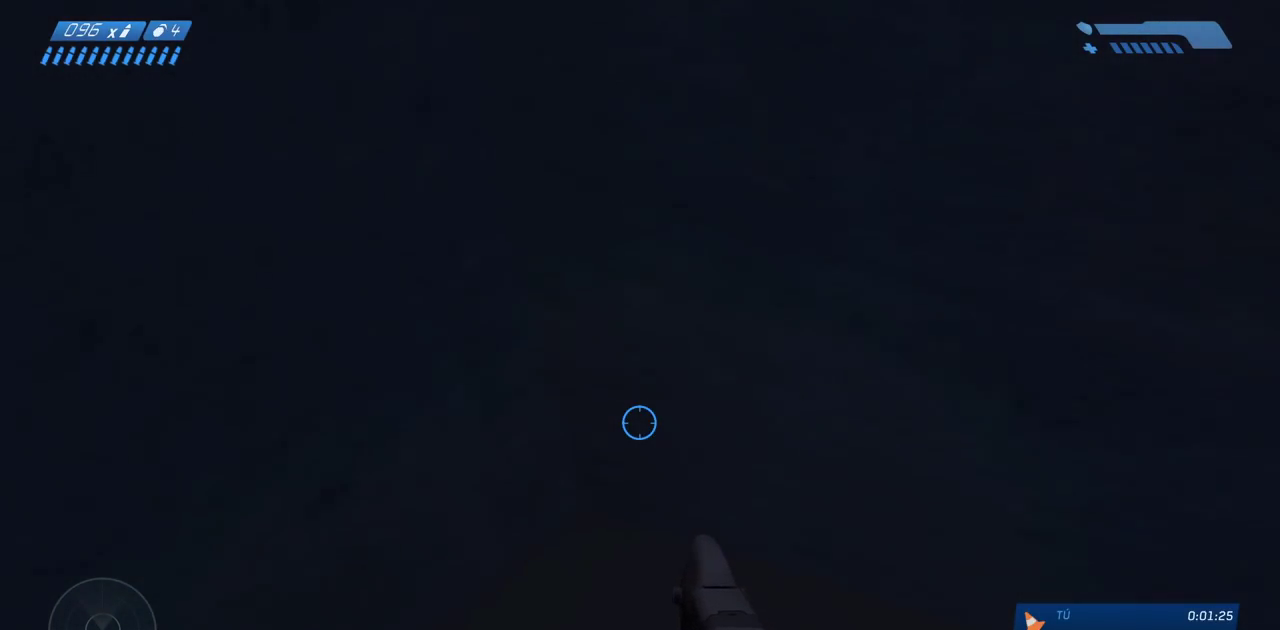
{"keys": ["w"], "mouse": [], "events": []}
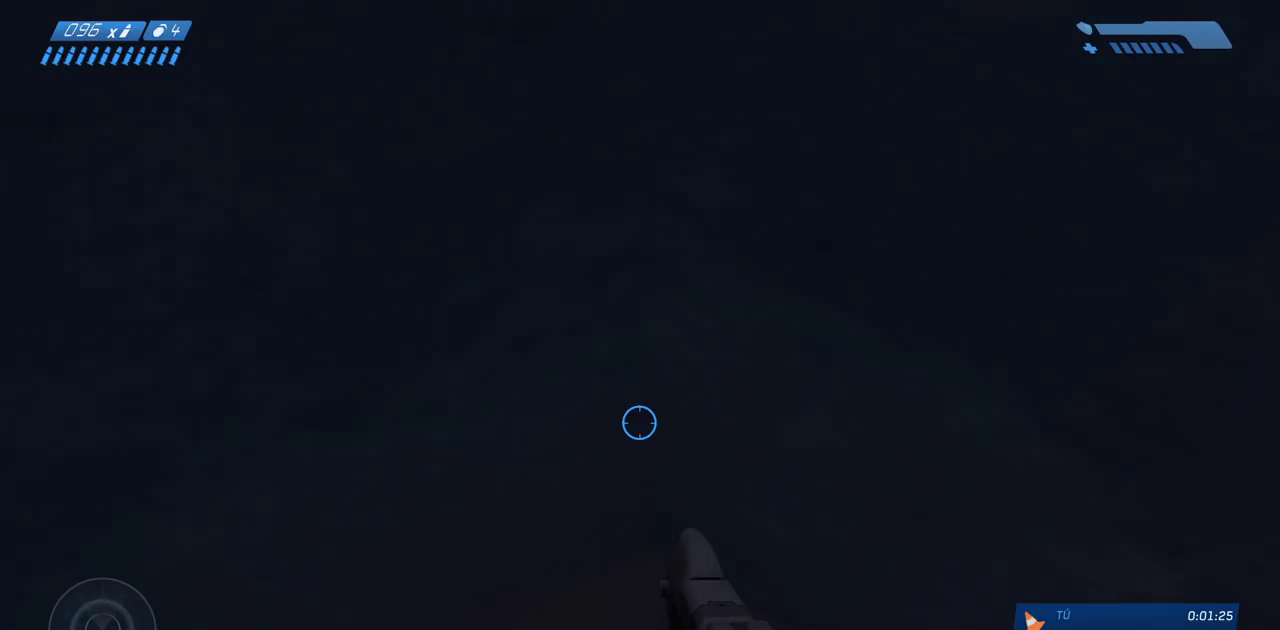
{"keys": [], "mouse": [], "events": [[150, "w", "up"], [167, "f", "down"], [283, "f", "up"]]}